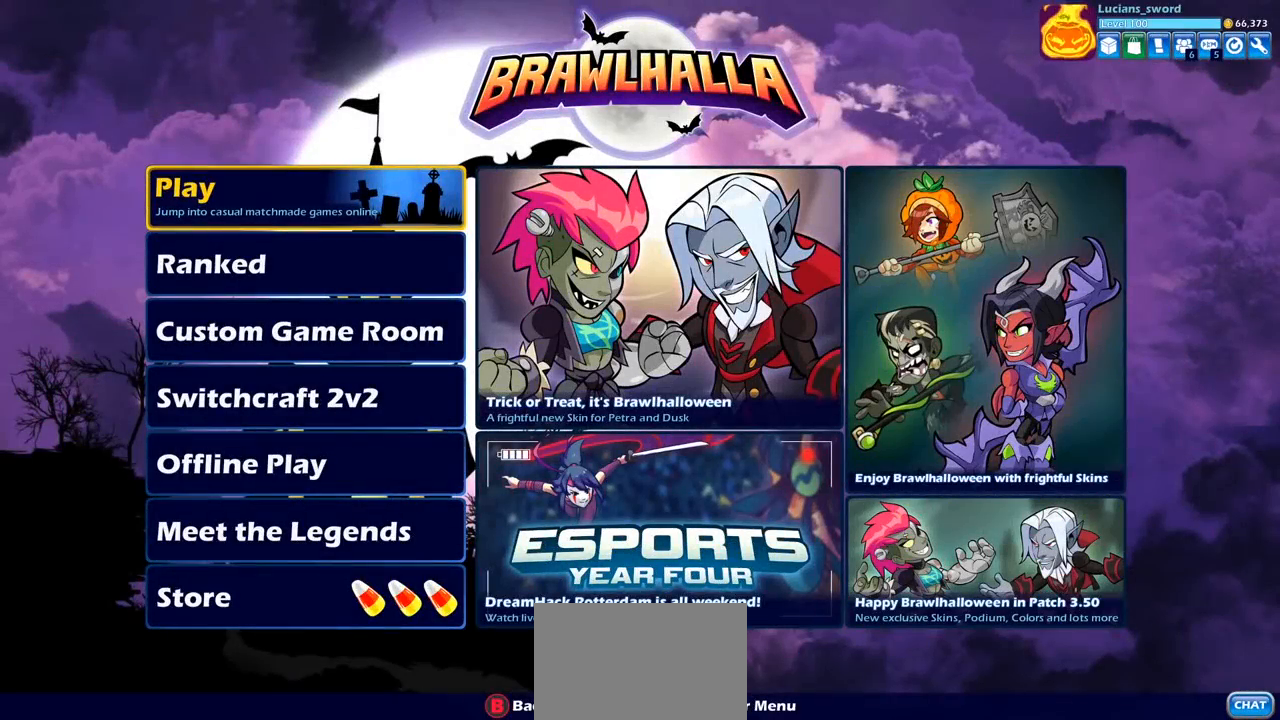
Gameplay with a controller (PlayStation layout); each line is a JSON object with the inputs held at the frame after it. "events" lists button and stick changes between this image and that frame as [ms after this image, input, new state], when the widget could be followed in between.
{"buttons": [], "left_stick": "center", "right_stick": "center", "events": []}
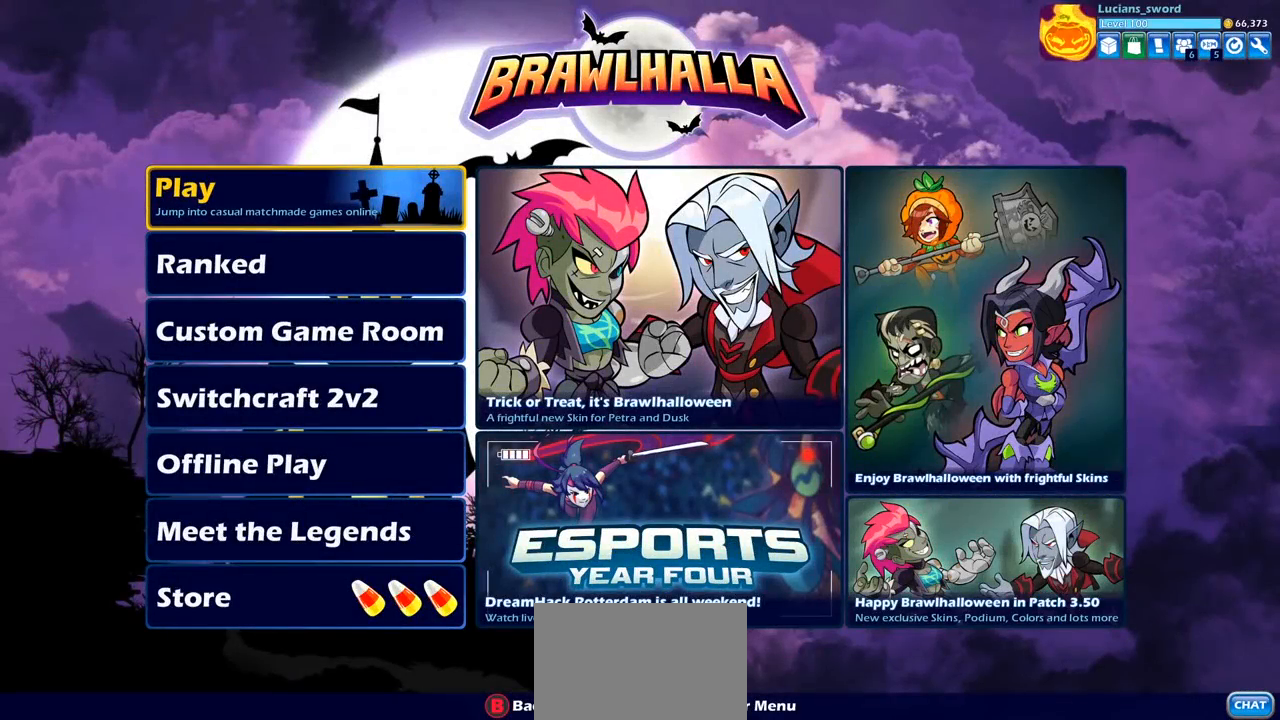
{"buttons": [], "left_stick": "center", "right_stick": "center", "events": []}
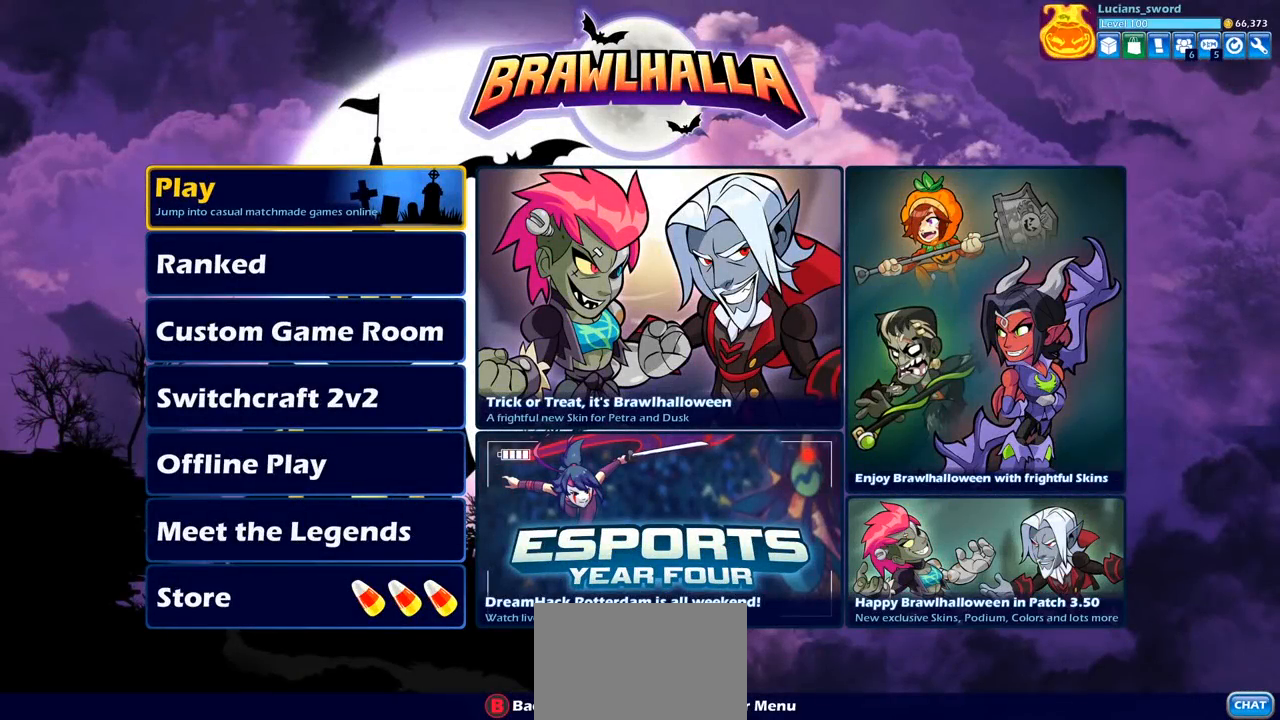
{"buttons": [], "left_stick": "center", "right_stick": "center", "events": []}
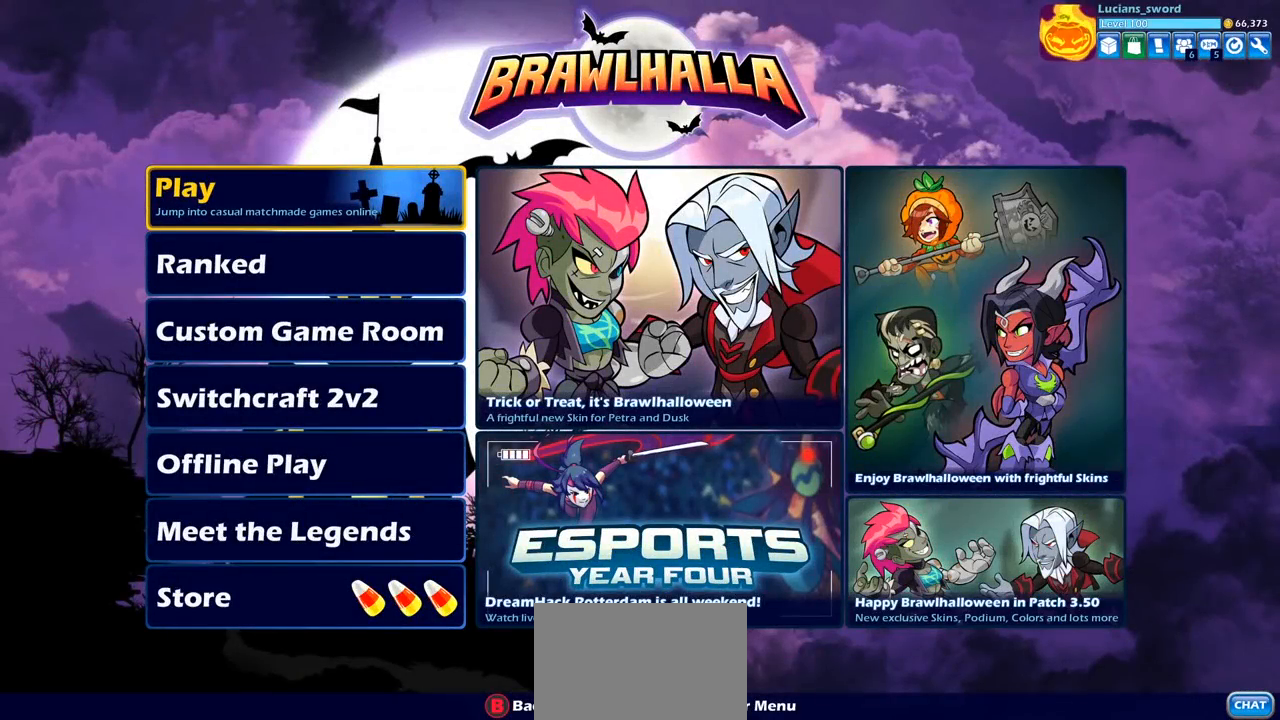
{"buttons": [], "left_stick": "center", "right_stick": "center", "events": []}
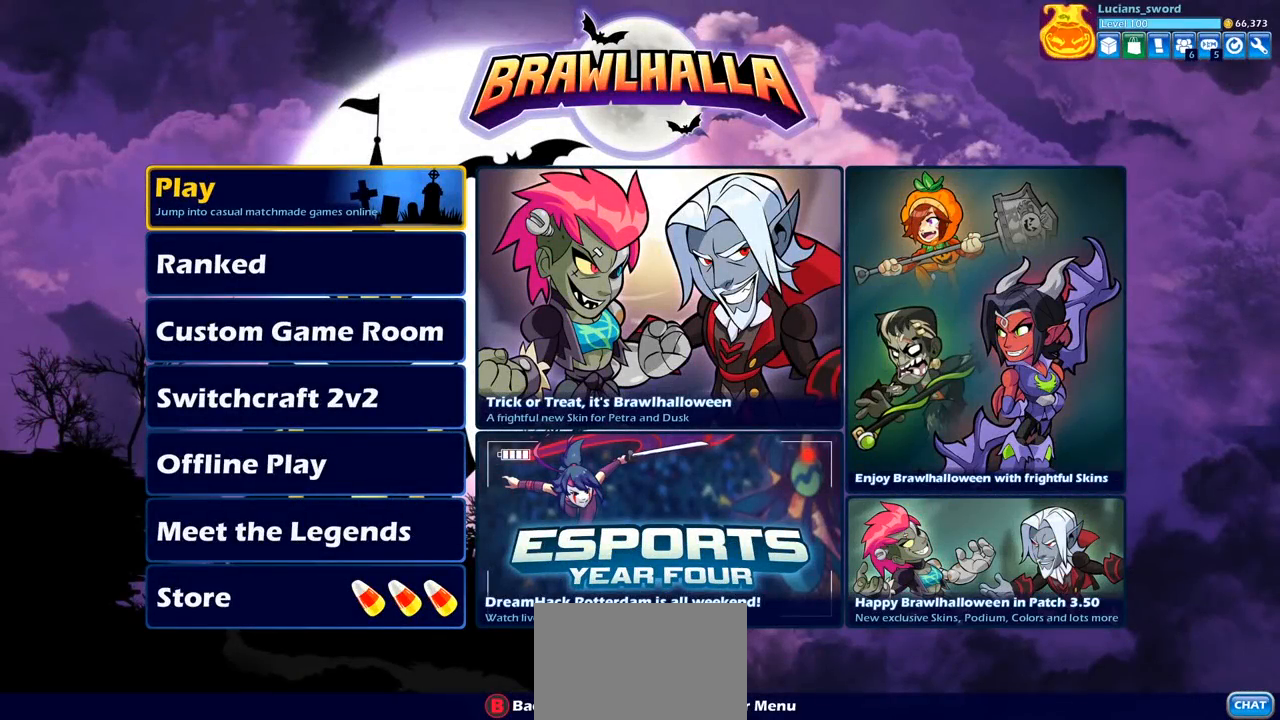
{"buttons": [], "left_stick": "center", "right_stick": "center", "events": [[117, "DPAD_DOWN", "down"], [250, "DPAD_DOWN", "up"]]}
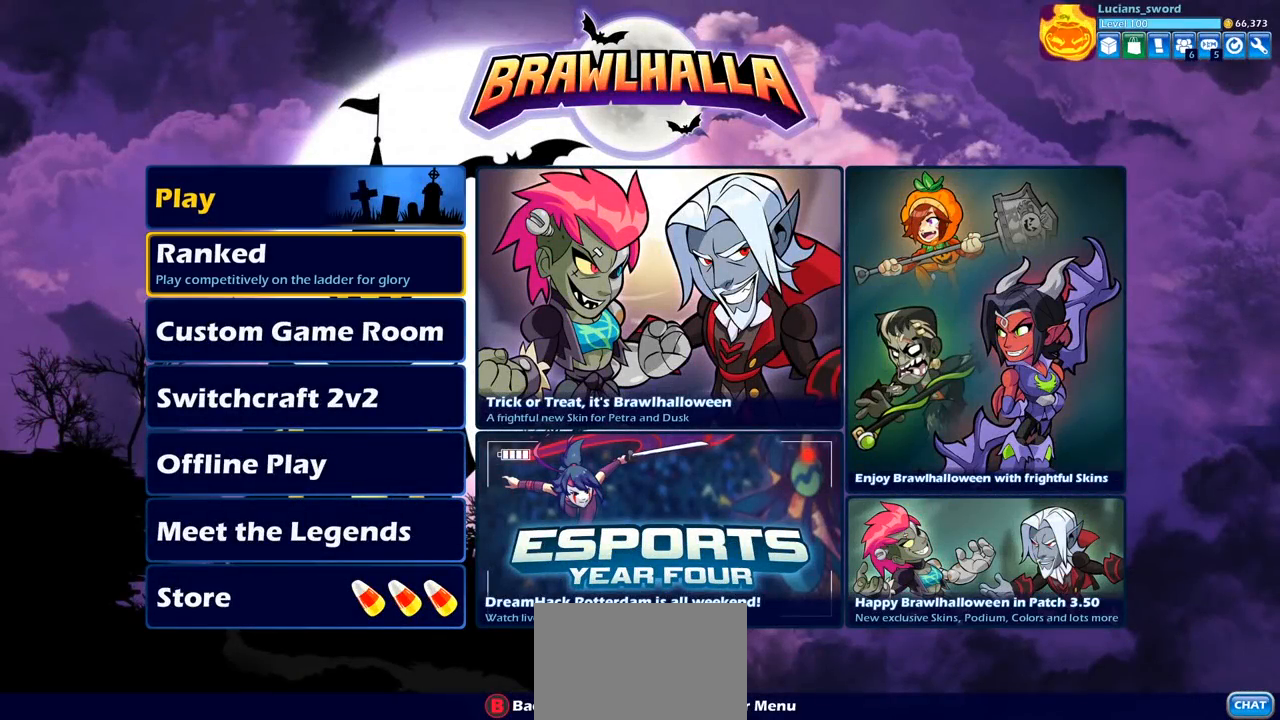
{"buttons": ["CROSS"], "left_stick": "center", "right_stick": "center", "events": [[500, "CROSS", "down"]]}
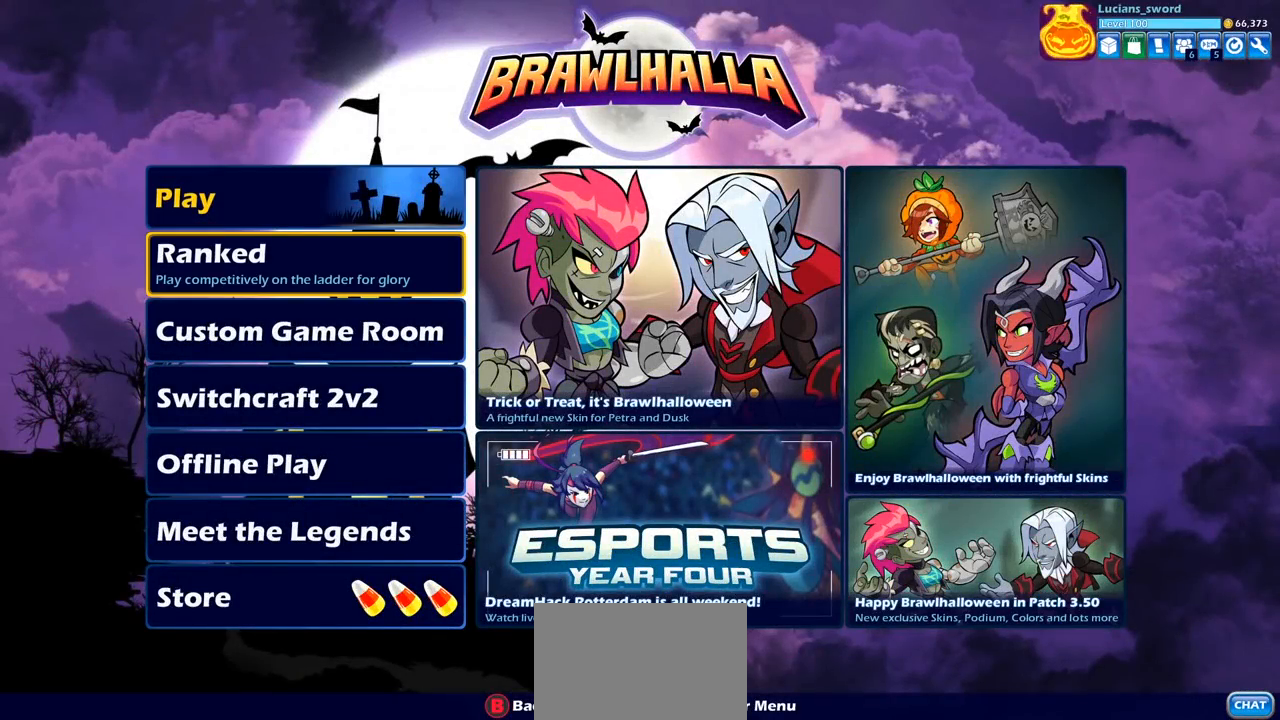
{"buttons": [], "left_stick": "center", "right_stick": "center", "events": [[83, "CROSS", "up"]]}
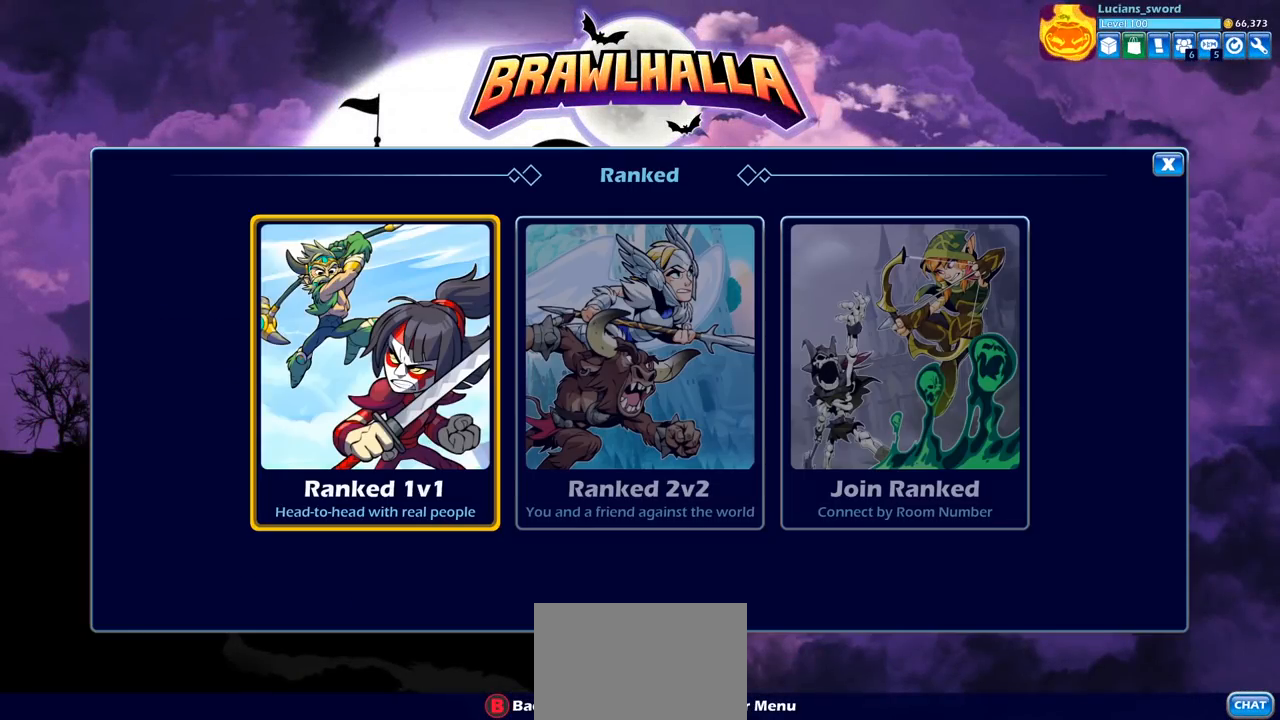
{"buttons": [], "left_stick": "center", "right_stick": "center", "events": []}
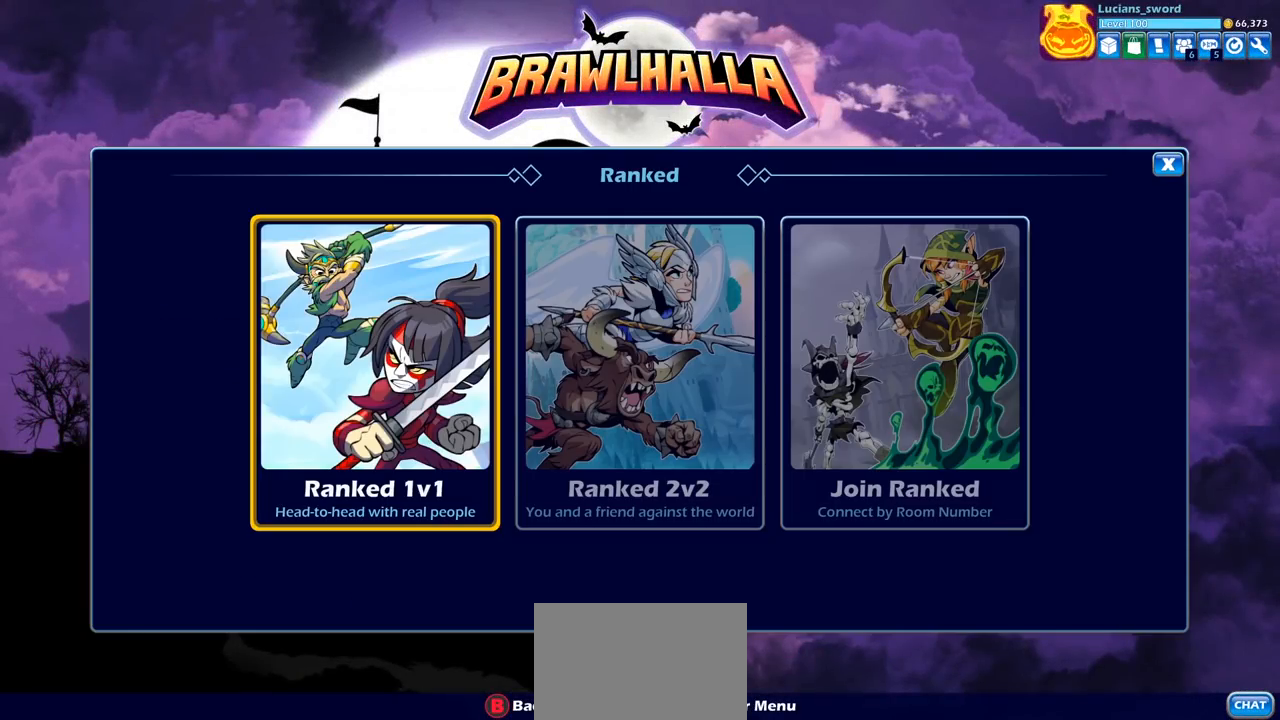
{"buttons": [], "left_stick": "center", "right_stick": "center", "events": [[150, "CROSS", "down"], [233, "CROSS", "up"]]}
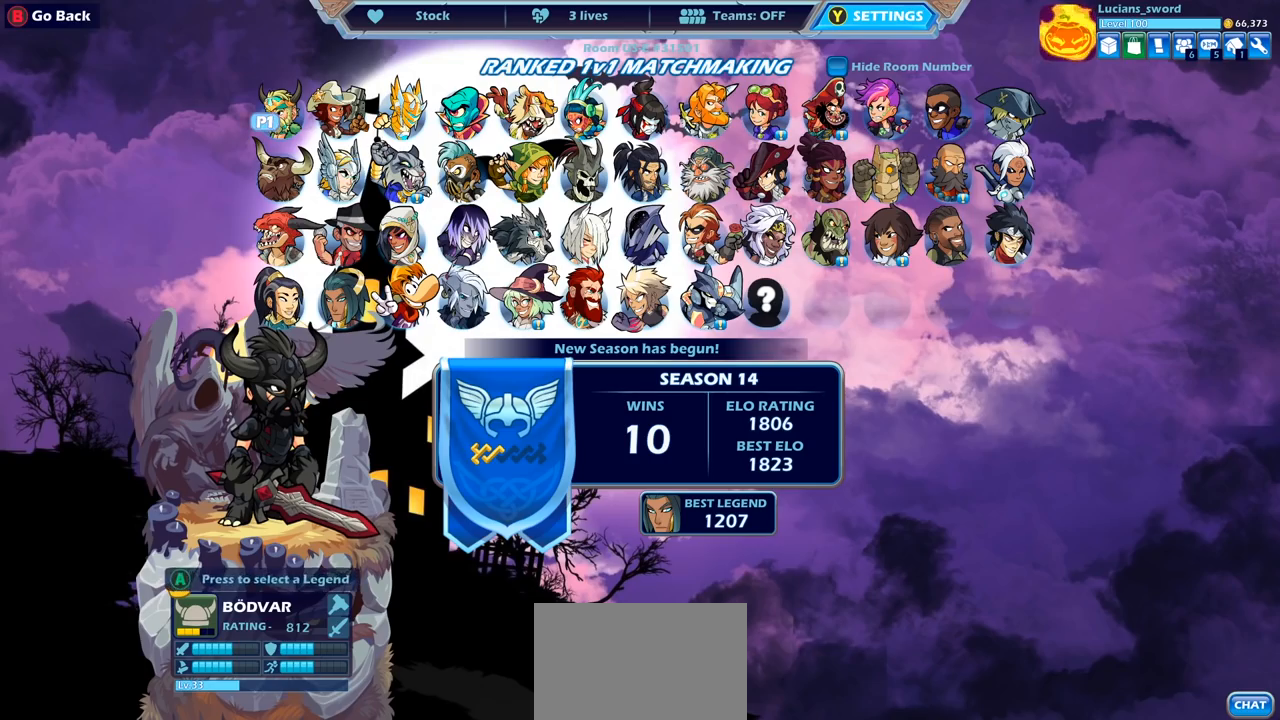
{"buttons": [], "left_stick": "center", "right_stick": "center", "events": [[350, "DPAD_DOWN", "down"], [450, "DPAD_DOWN", "up"]]}
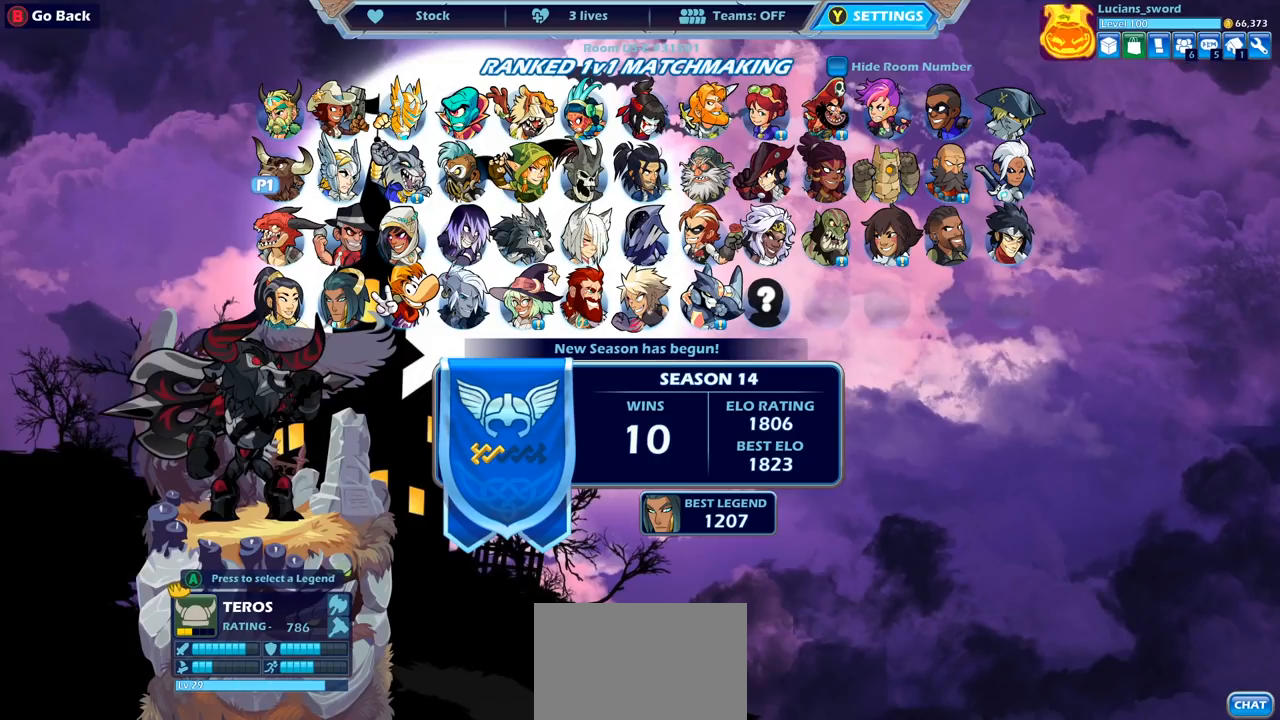
{"buttons": ["DPAD_RIGHT"], "left_stick": "center", "right_stick": "center", "events": [[450, "DPAD_RIGHT", "down"]]}
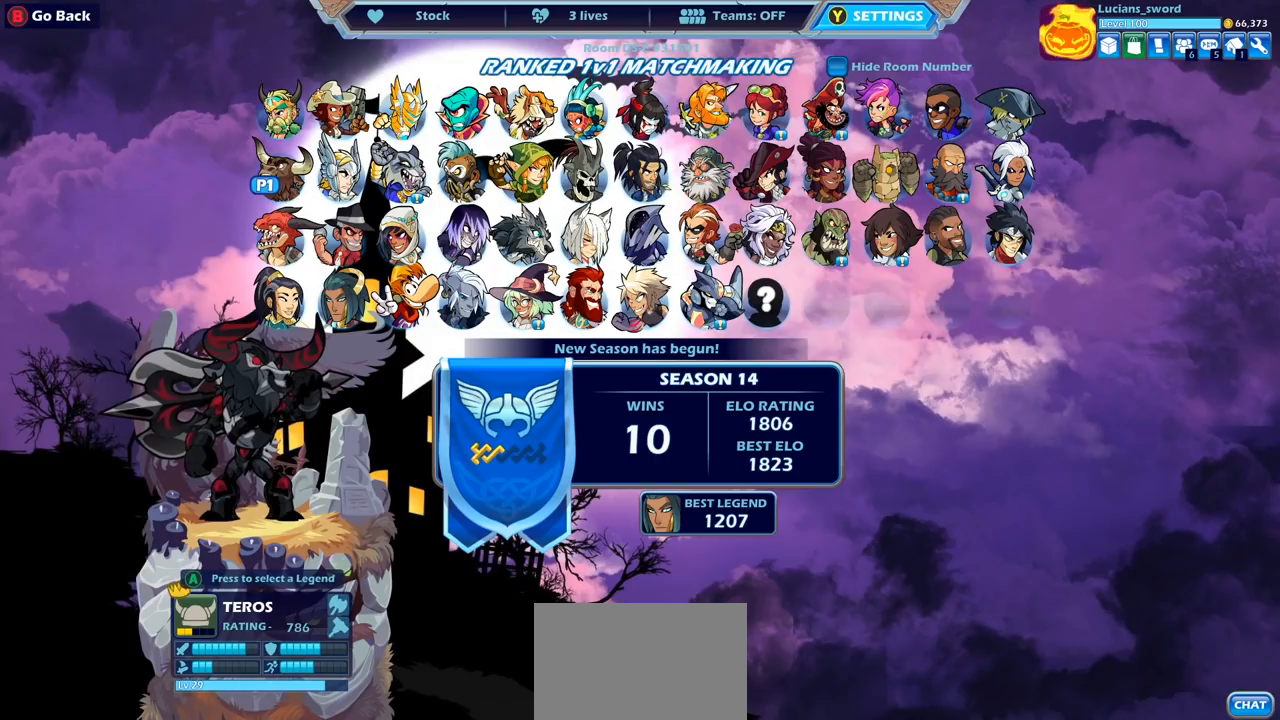
{"buttons": [], "left_stick": "center", "right_stick": "center", "events": [[100, "DPAD_RIGHT", "up"], [167, "DPAD_RIGHT", "down"], [267, "DPAD_RIGHT", "up"], [383, "DPAD_RIGHT", "down"], [450, "DPAD_RIGHT", "up"]]}
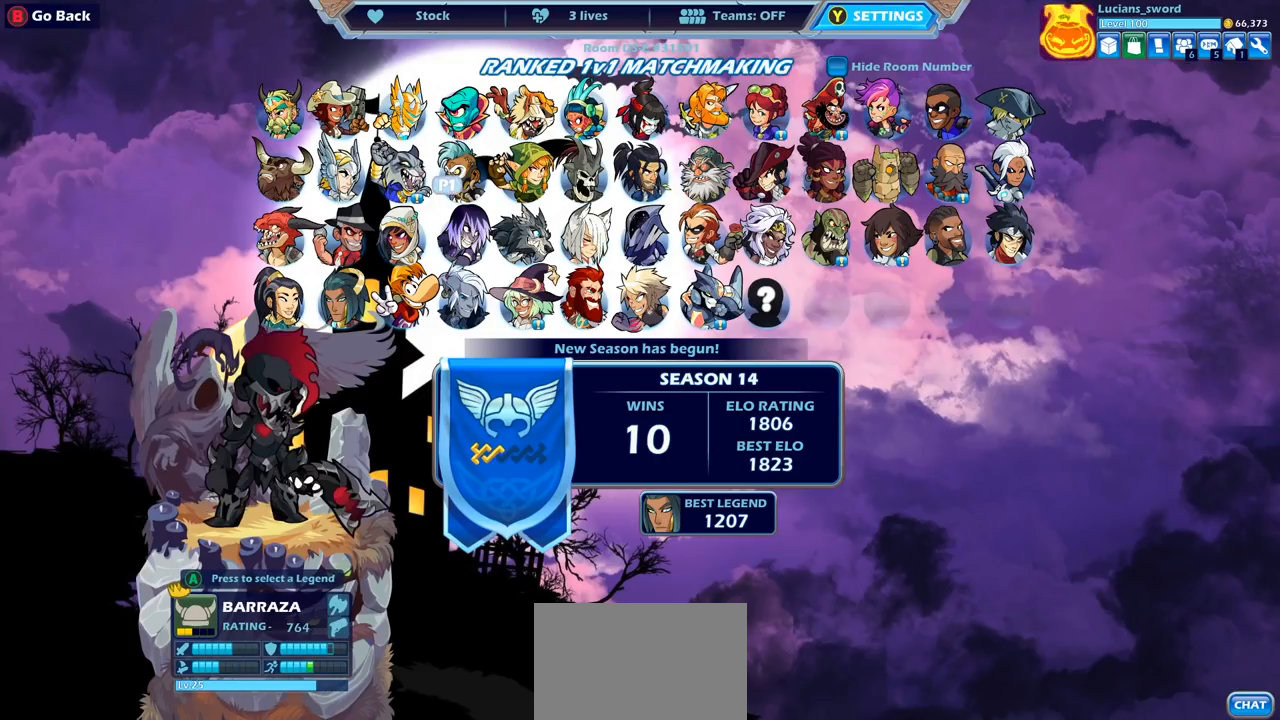
{"buttons": ["DPAD_RIGHT"], "left_stick": "center", "right_stick": "center", "events": [[50, "DPAD_RIGHT", "down"], [133, "DPAD_RIGHT", "up"], [233, "DPAD_RIGHT", "down"], [333, "DPAD_RIGHT", "up"], [500, "DPAD_RIGHT", "down"]]}
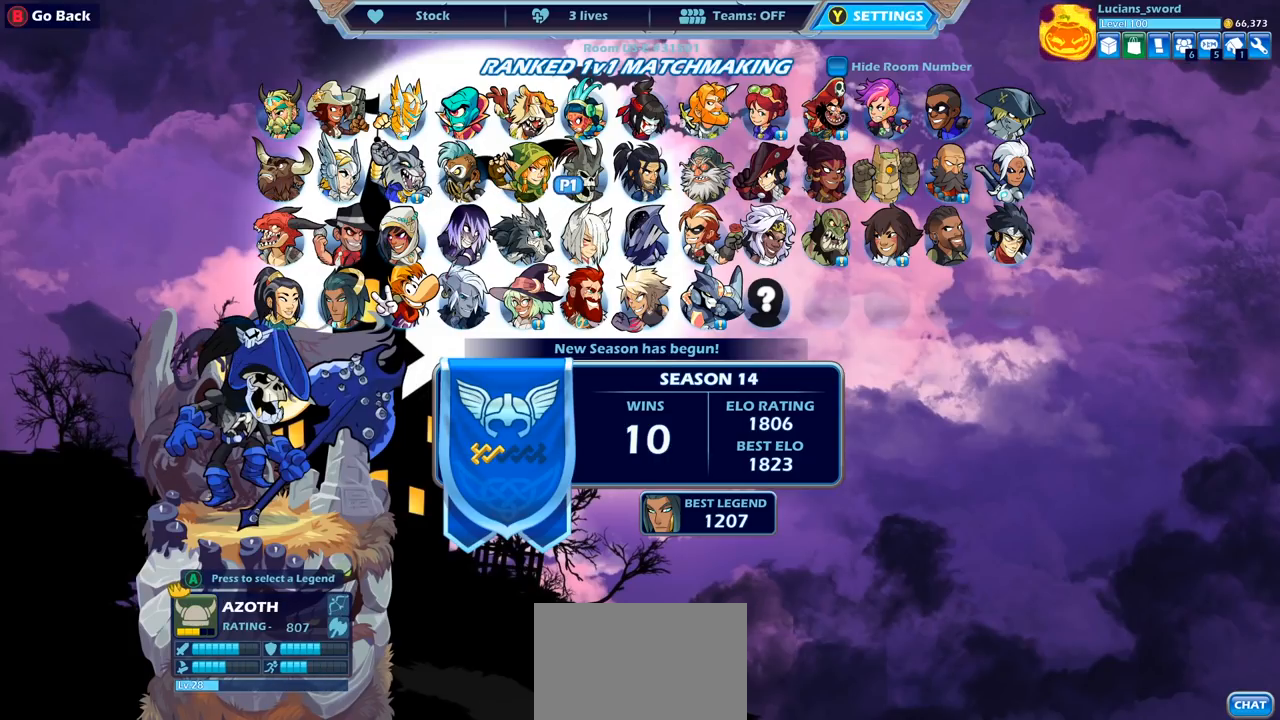
{"buttons": ["DPAD_DOWN"], "left_stick": "center", "right_stick": "center", "events": [[33, "DPAD_RIGHT", "up"], [400, "DPAD_DOWN", "down"]]}
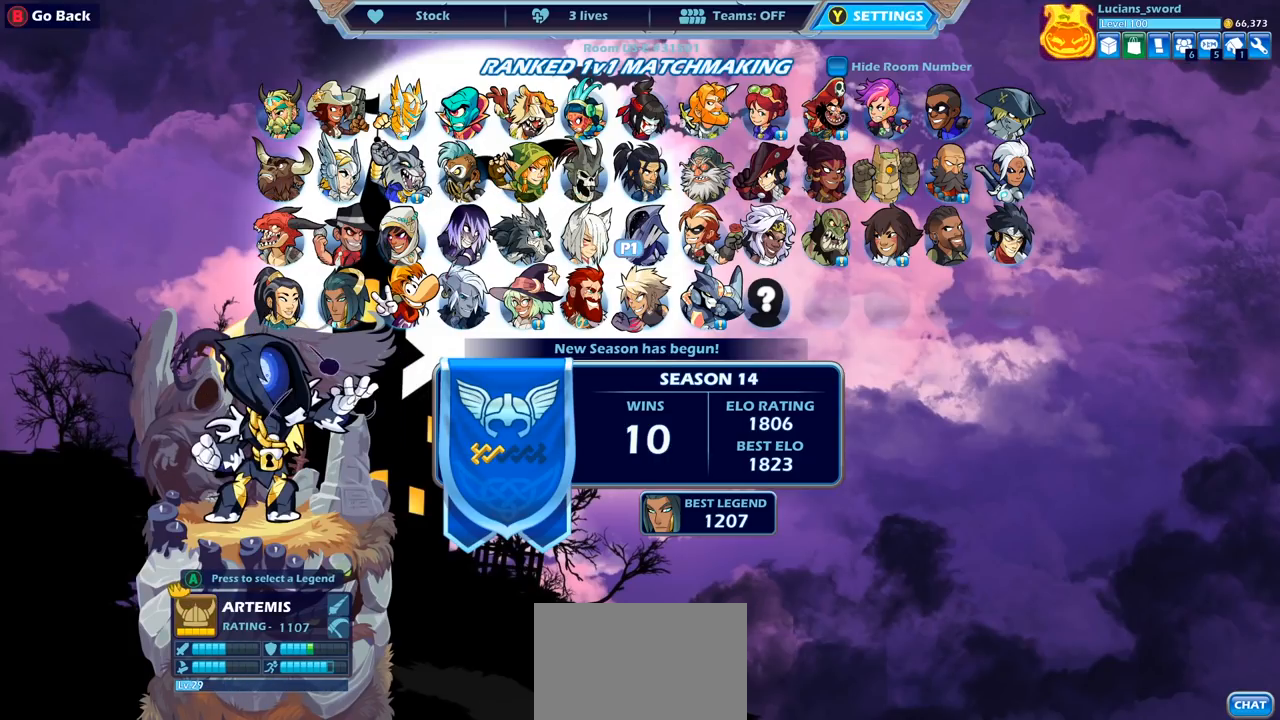
{"buttons": [], "left_stick": "center", "right_stick": "center", "events": [[17, "DPAD_DOWN", "up"]]}
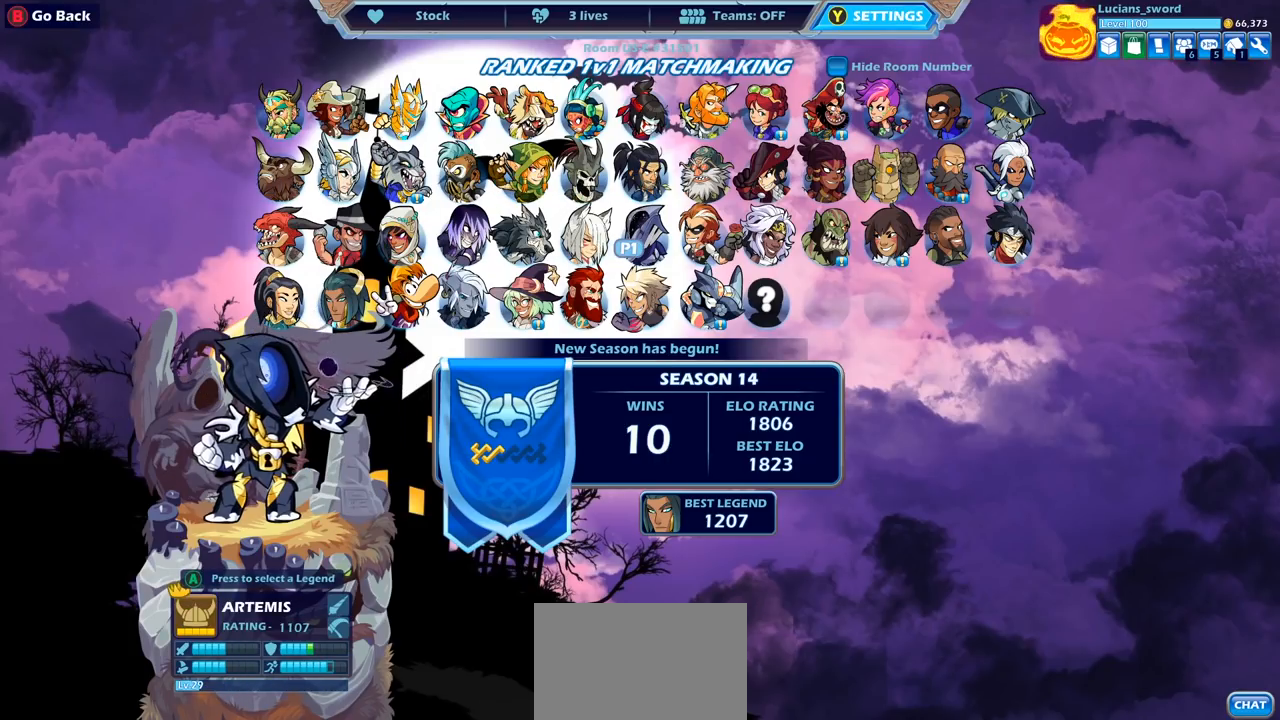
{"buttons": [], "left_stick": "center", "right_stick": "center", "events": [[17, "DPAD_LEFT", "down"], [150, "DPAD_LEFT", "up"]]}
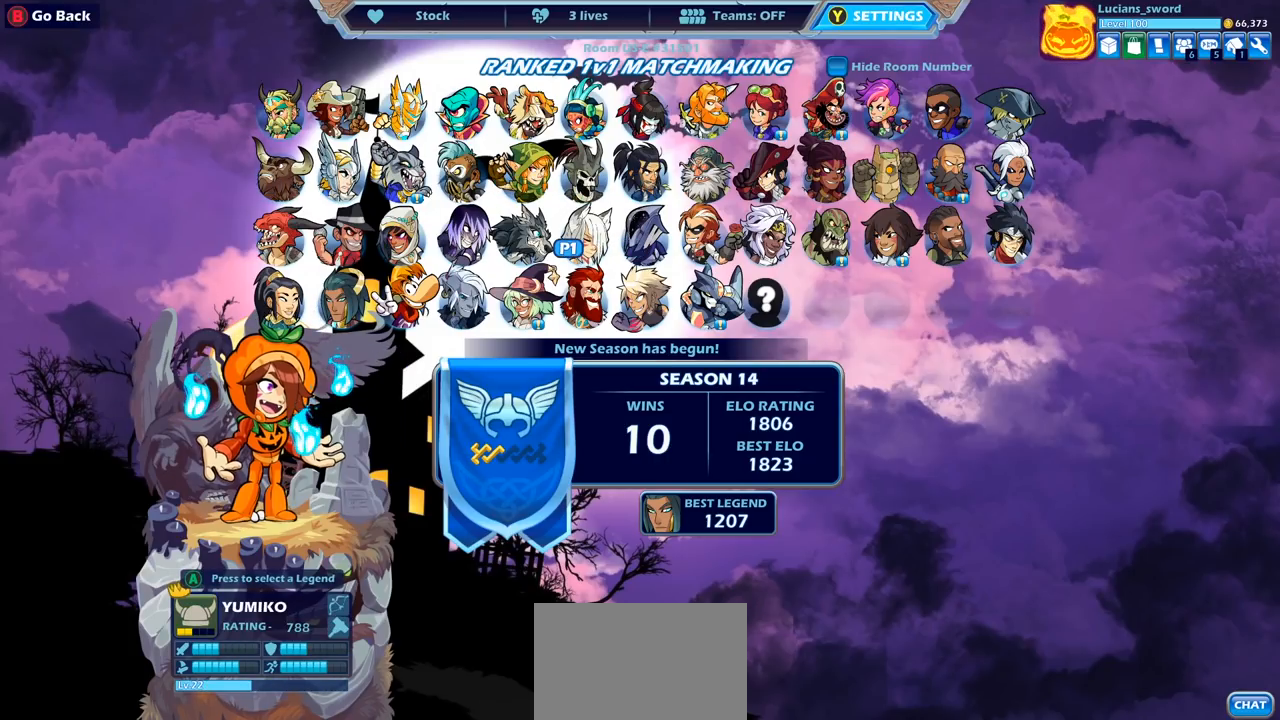
{"buttons": [], "left_stick": "center", "right_stick": "center", "events": []}
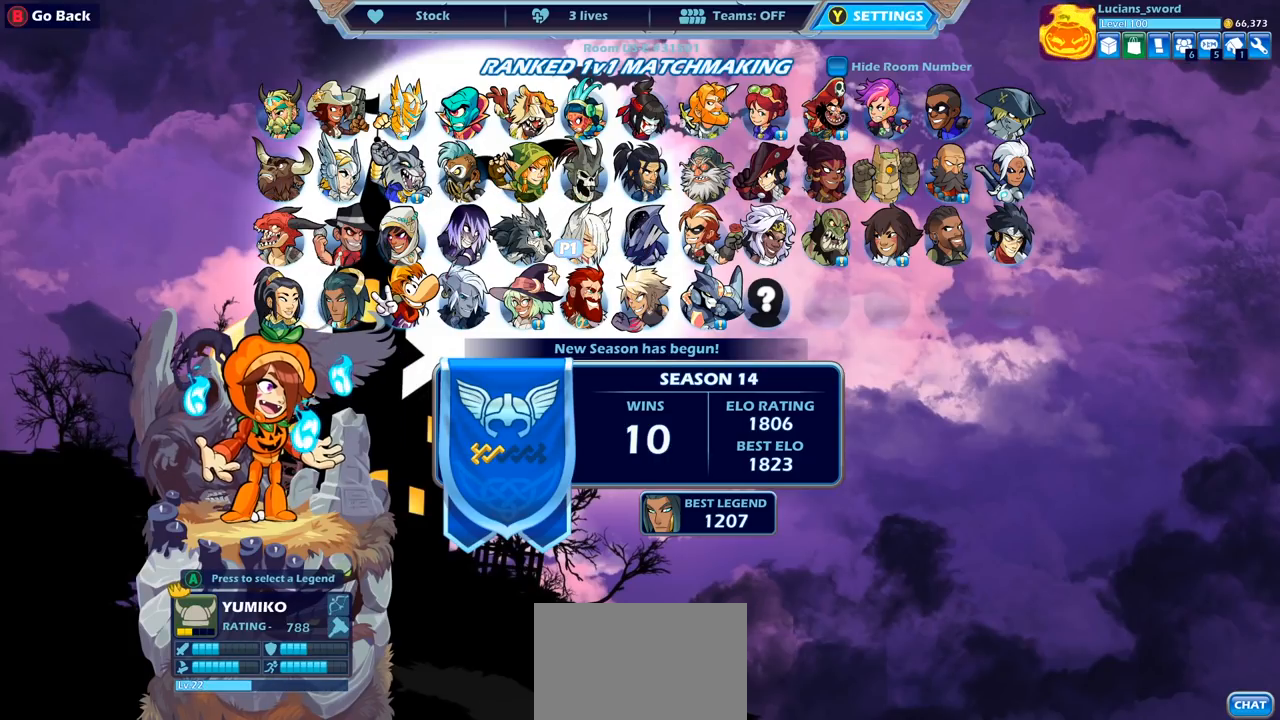
{"buttons": [], "left_stick": "center", "right_stick": "center", "events": [[183, "DPAD_DOWN", "down"], [267, "DPAD_DOWN", "up"]]}
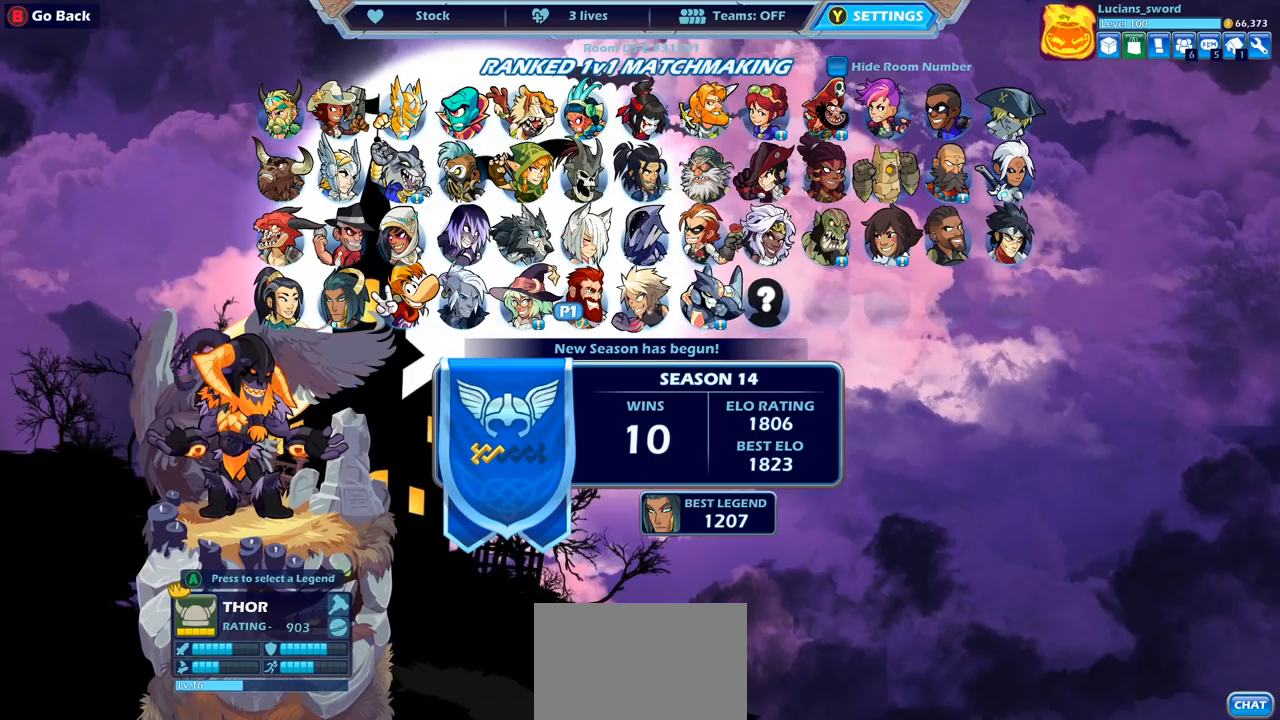
{"buttons": [], "left_stick": "center", "right_stick": "center", "events": [[33, "DPAD_RIGHT", "down"], [117, "DPAD_RIGHT", "up"], [233, "DPAD_RIGHT", "down"], [333, "DPAD_RIGHT", "up"], [417, "DPAD_RIGHT", "down"], [500, "DPAD_RIGHT", "up"]]}
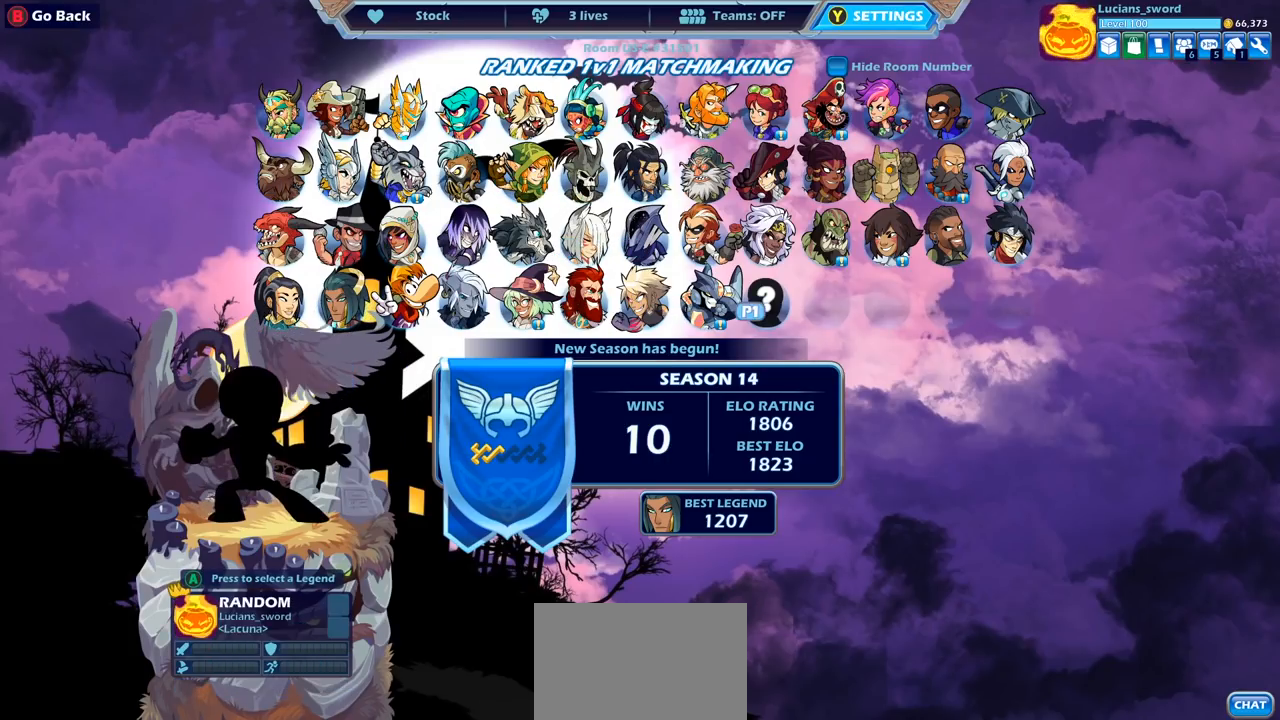
{"buttons": ["DPAD_LEFT"], "left_stick": "center", "right_stick": "center", "events": [[200, "DPAD_UP", "down"], [300, "DPAD_UP", "up"], [500, "DPAD_LEFT", "down"]]}
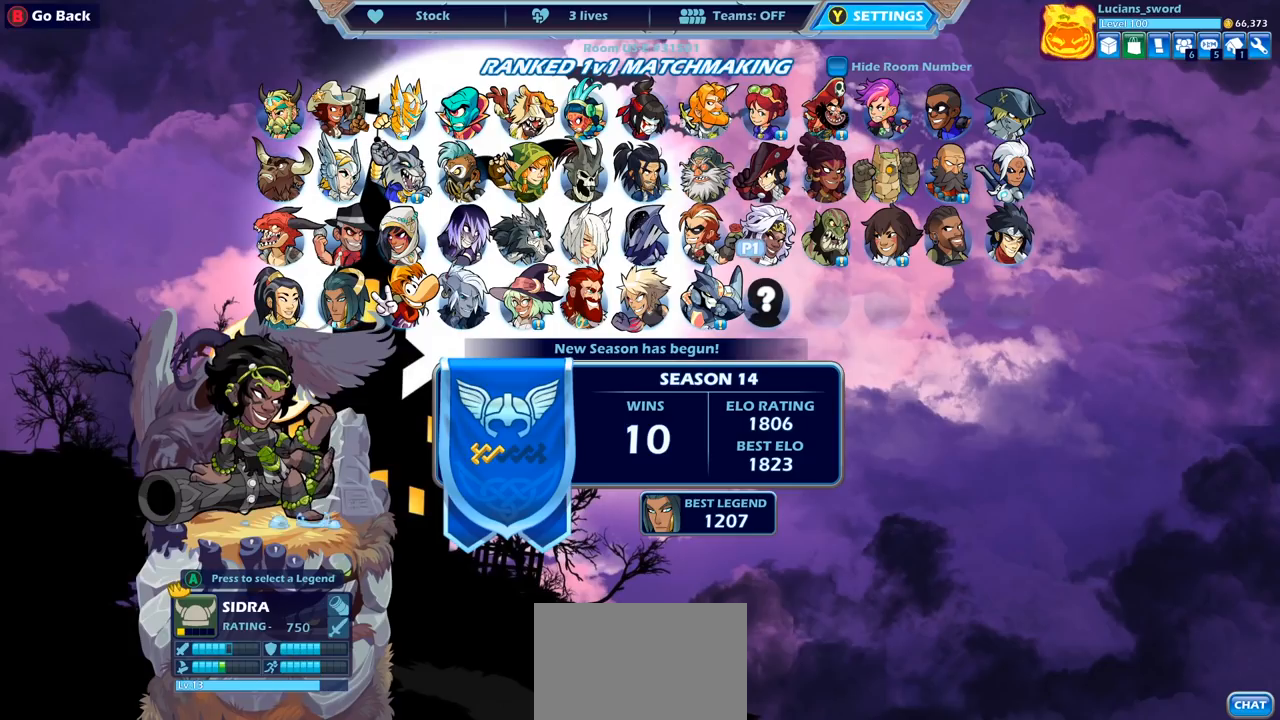
{"buttons": ["DPAD_LEFT"], "left_stick": "center", "right_stick": "center", "events": [[100, "DPAD_LEFT", "up"], [217, "DPAD_LEFT", "down"], [300, "DPAD_LEFT", "up"], [483, "DPAD_LEFT", "down"]]}